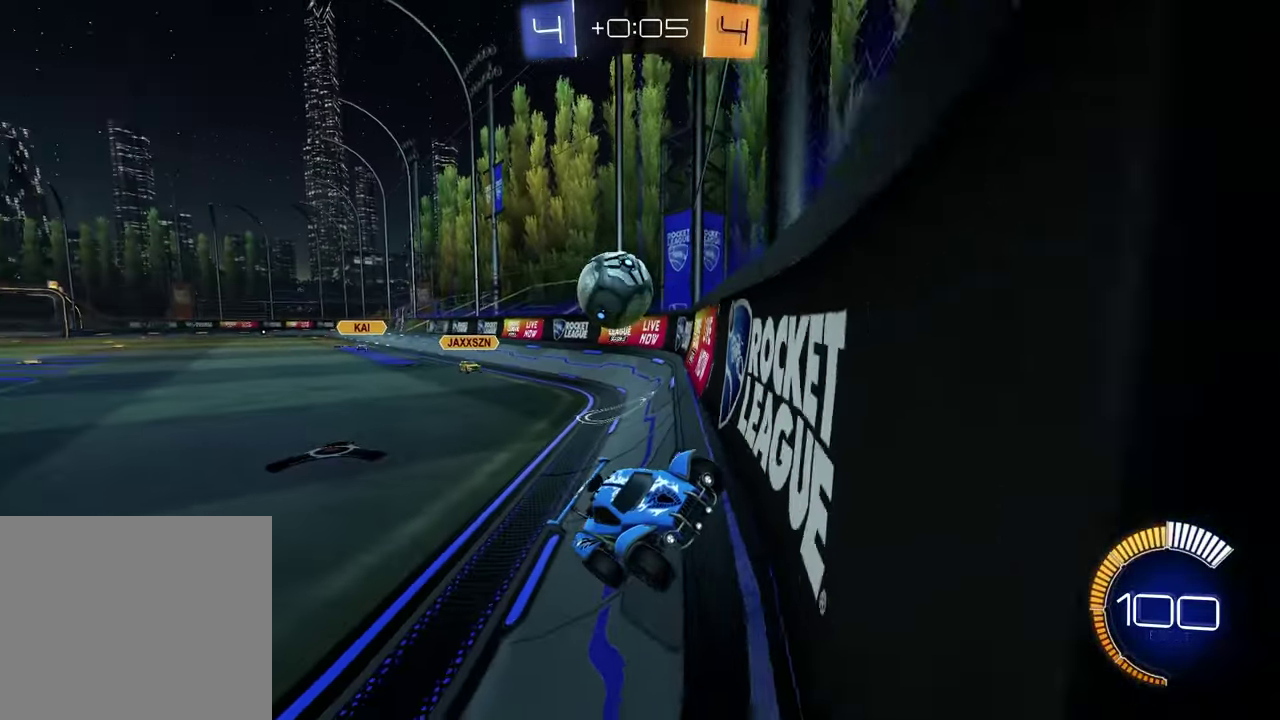
Gameplay with a controller (PlayStation layout); each line is a JSON object with the inputs held at the frame after it. "events" lists button and stick changes between this image and that frame as [ms after this image, input, new state], when the widget could be followed in between.
{"buttons": ["R1", "R2"], "left_stick": "center", "right_stick": "center", "events": [[50, "R2", "down"], [83, "L2", "up"], [83, "left_stick", "center"], [133, "left_stick", "down-right"], [183, "left_stick", "right"], [367, "R1", "down"], [467, "left_stick", "center"]]}
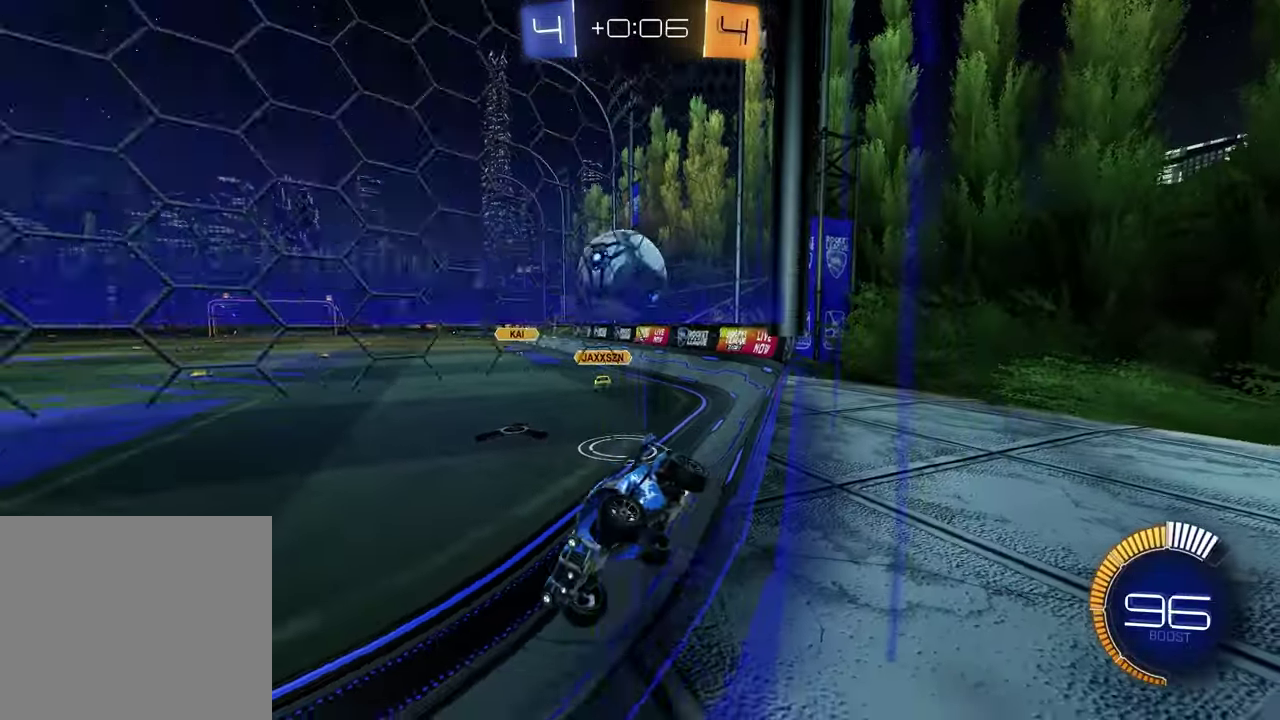
{"buttons": ["R2"], "left_stick": "right", "right_stick": "center", "events": [[50, "R1", "up"], [67, "left_stick", "left"], [167, "left_stick", "right"]]}
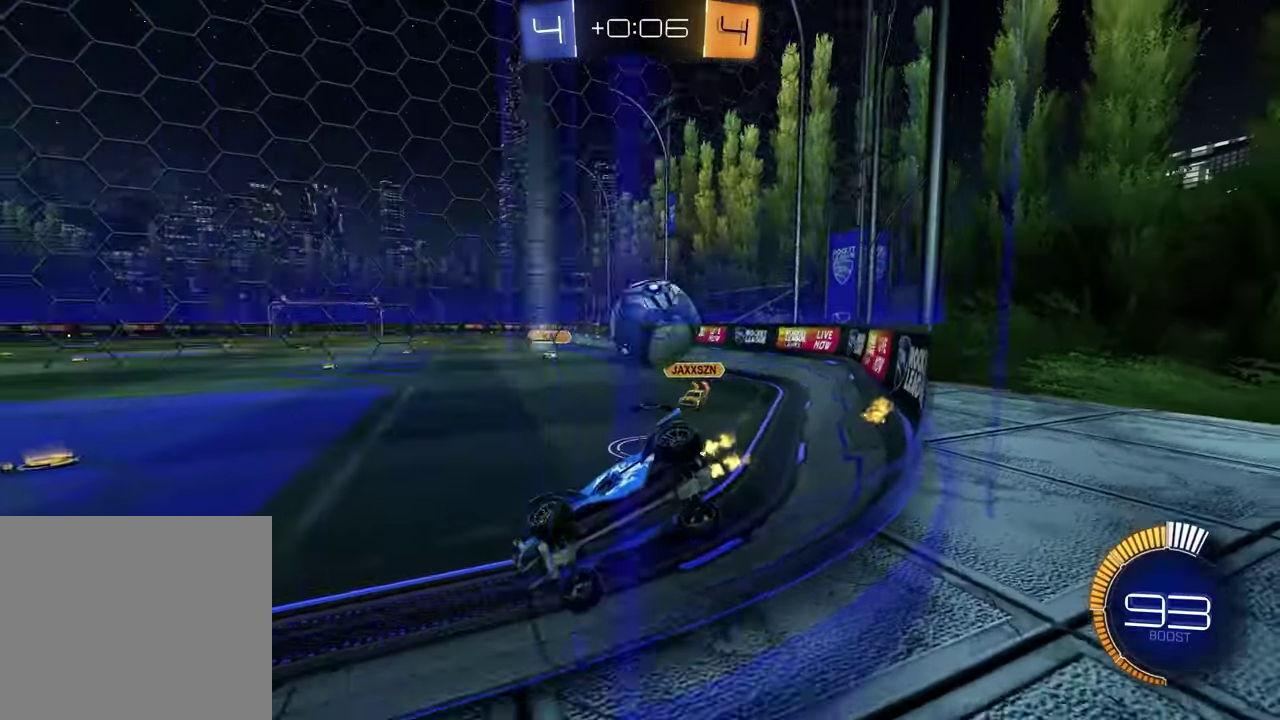
{"buttons": ["CROSS", "L2", "R2"], "left_stick": "up-right", "right_stick": "center", "events": [[217, "left_stick", "down-right"], [233, "L2", "down"], [283, "CROSS", "down"], [400, "CROSS", "up"], [467, "CROSS", "down"], [483, "left_stick", "up-right"]]}
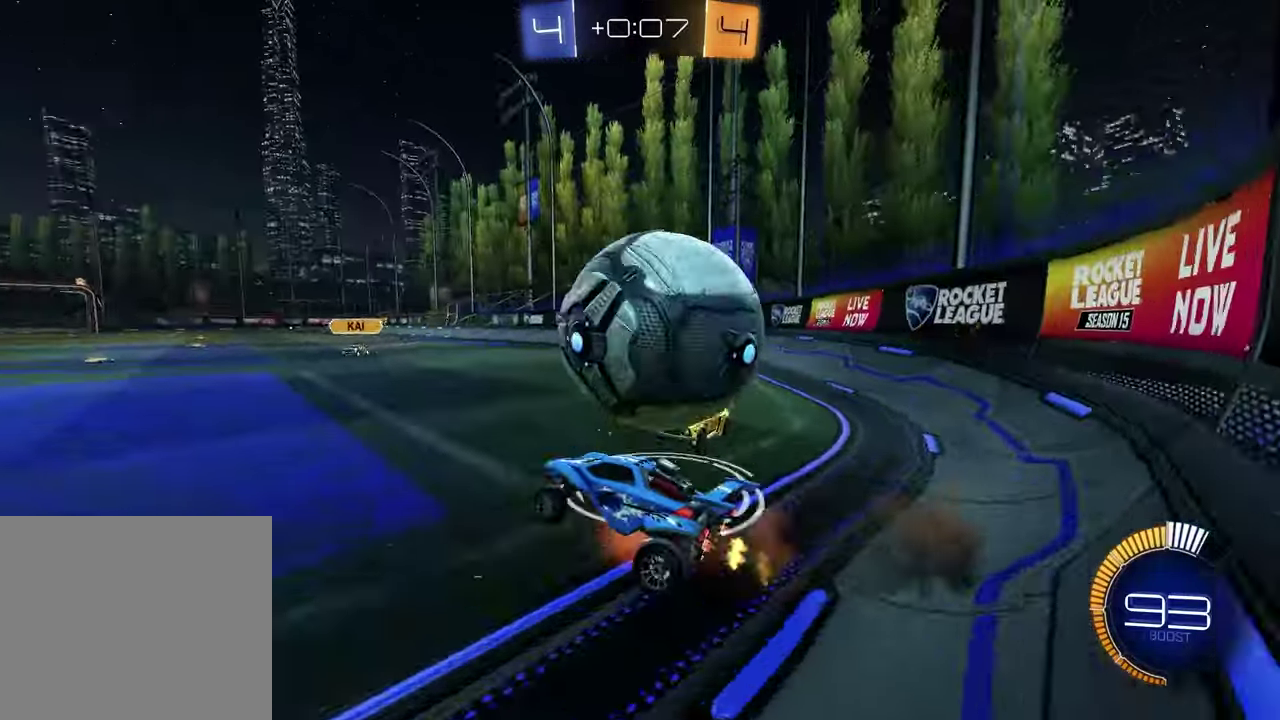
{"buttons": [], "left_stick": "left", "right_stick": "center"}
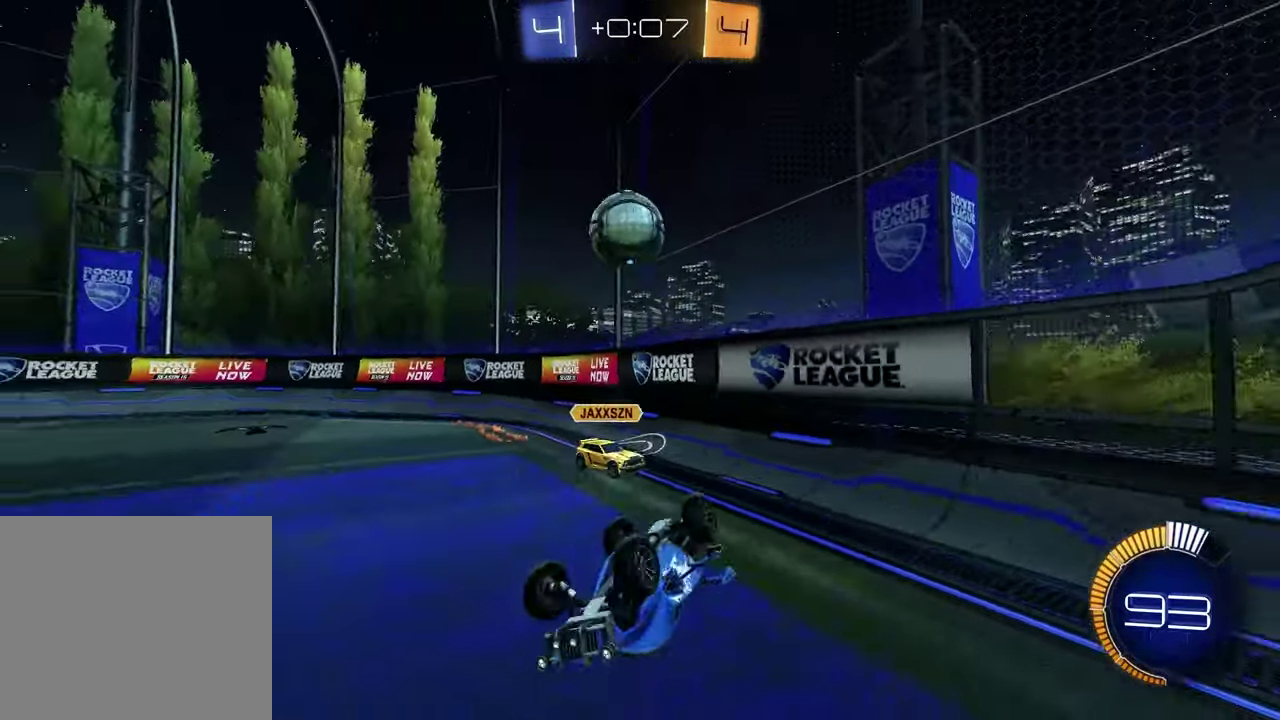
{"buttons": ["R1", "R2"], "left_stick": "left", "right_stick": "center", "events": [[83, "R2", "down"], [100, "SQUARE", "down"], [400, "R1", "down"], [417, "SQUARE", "up"]]}
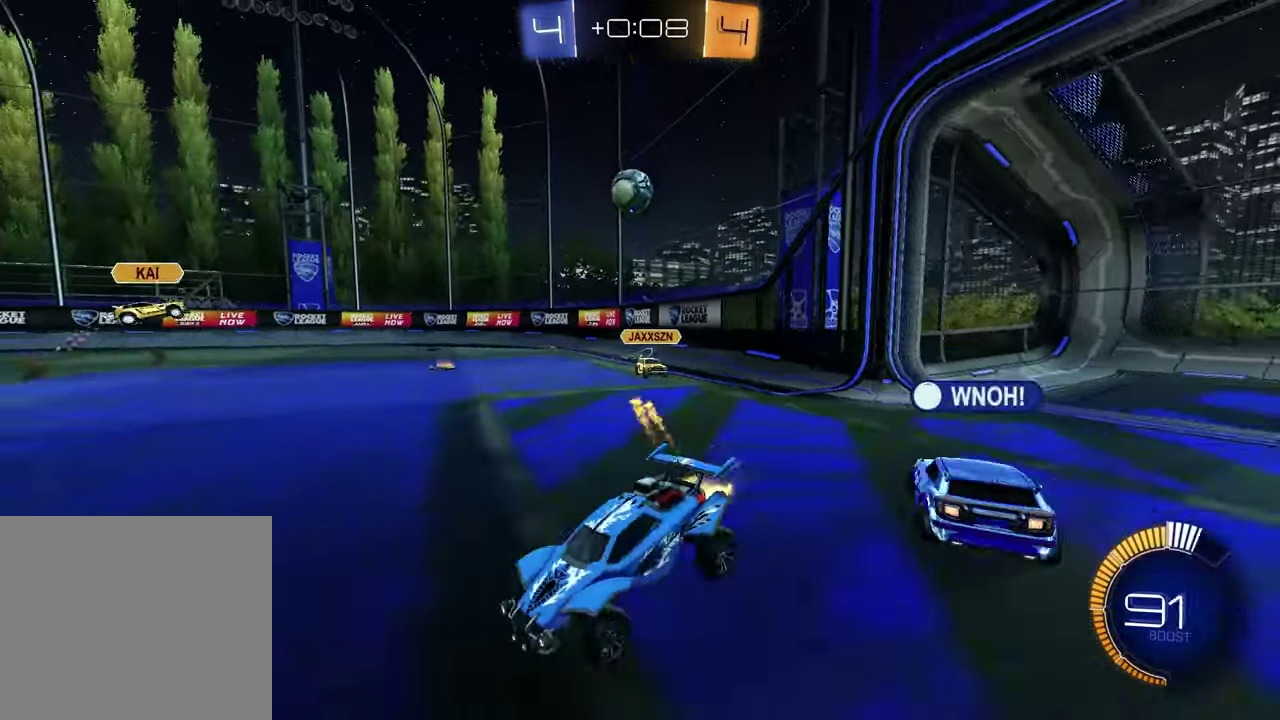
{"buttons": ["R2"], "left_stick": "left", "right_stick": "center", "events": [[150, "R1", "up"], [283, "L1", "down"], [417, "L1", "up"]]}
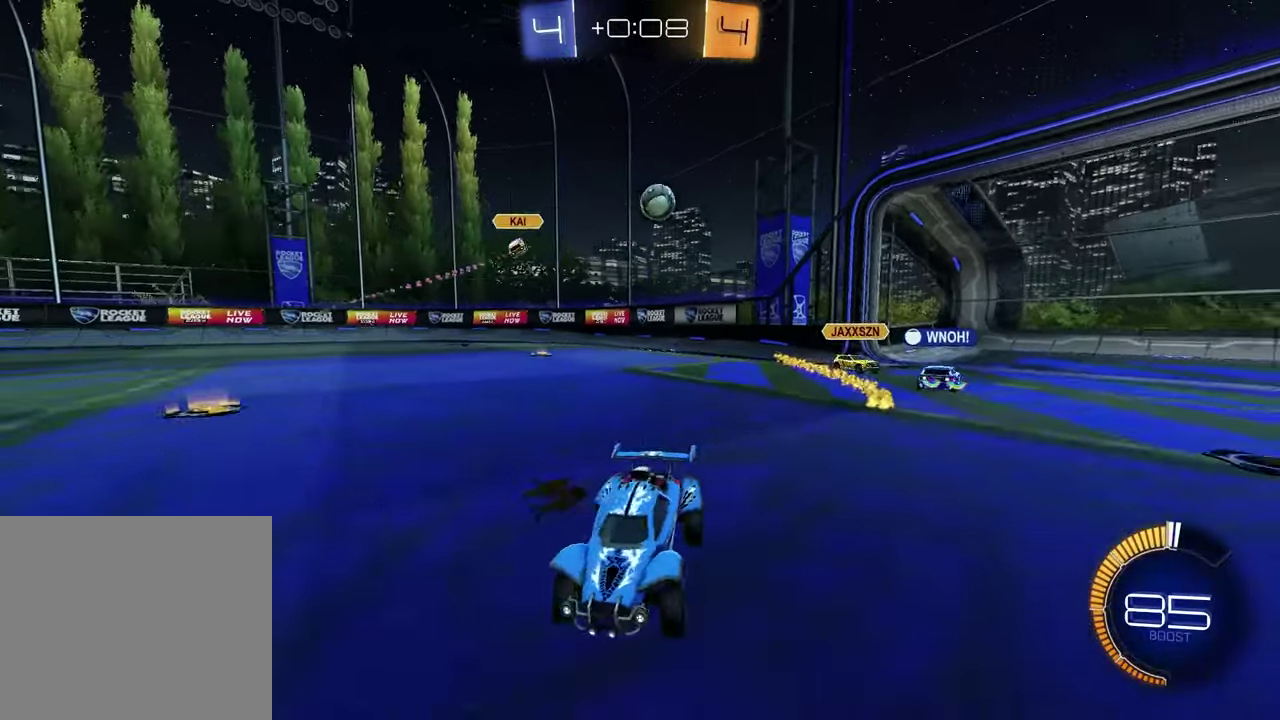
{"buttons": ["R2"], "left_stick": "left", "right_stick": "center", "events": []}
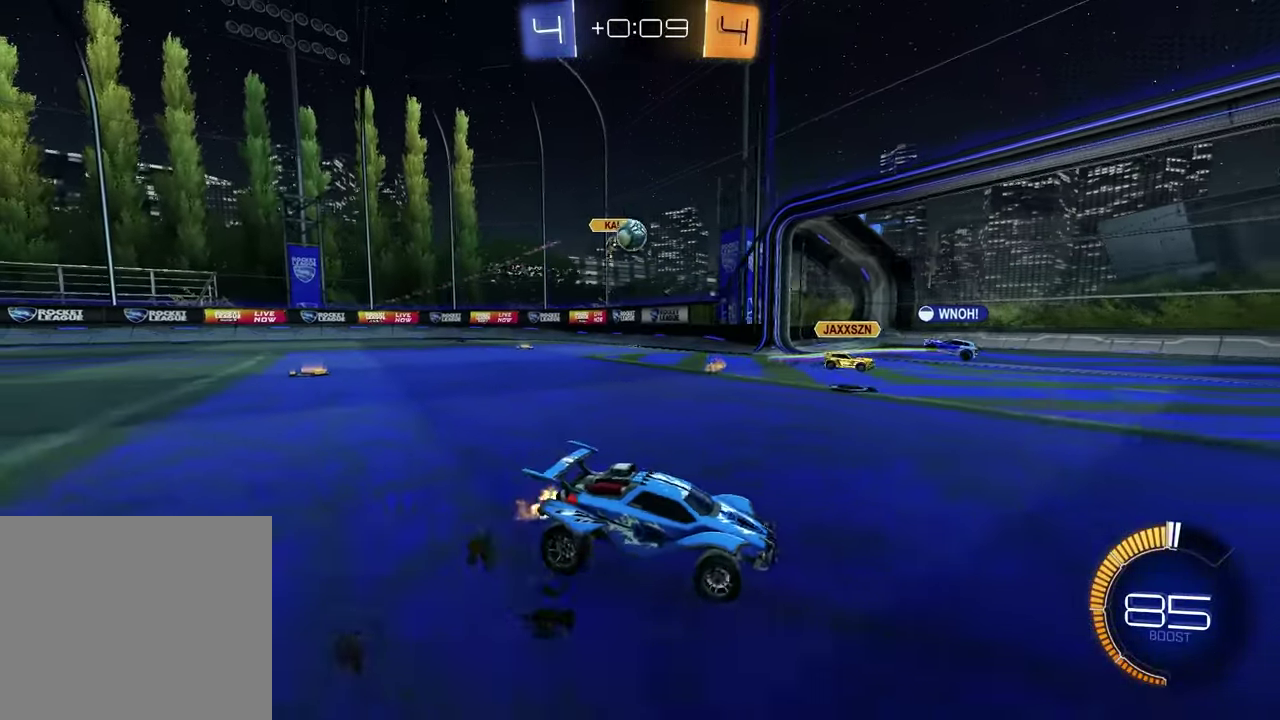
{"buttons": ["L1", "R2"], "left_stick": "left", "right_stick": "center", "events": [[300, "R1", "down"], [483, "L1", "down"], [500, "R1", "up"]]}
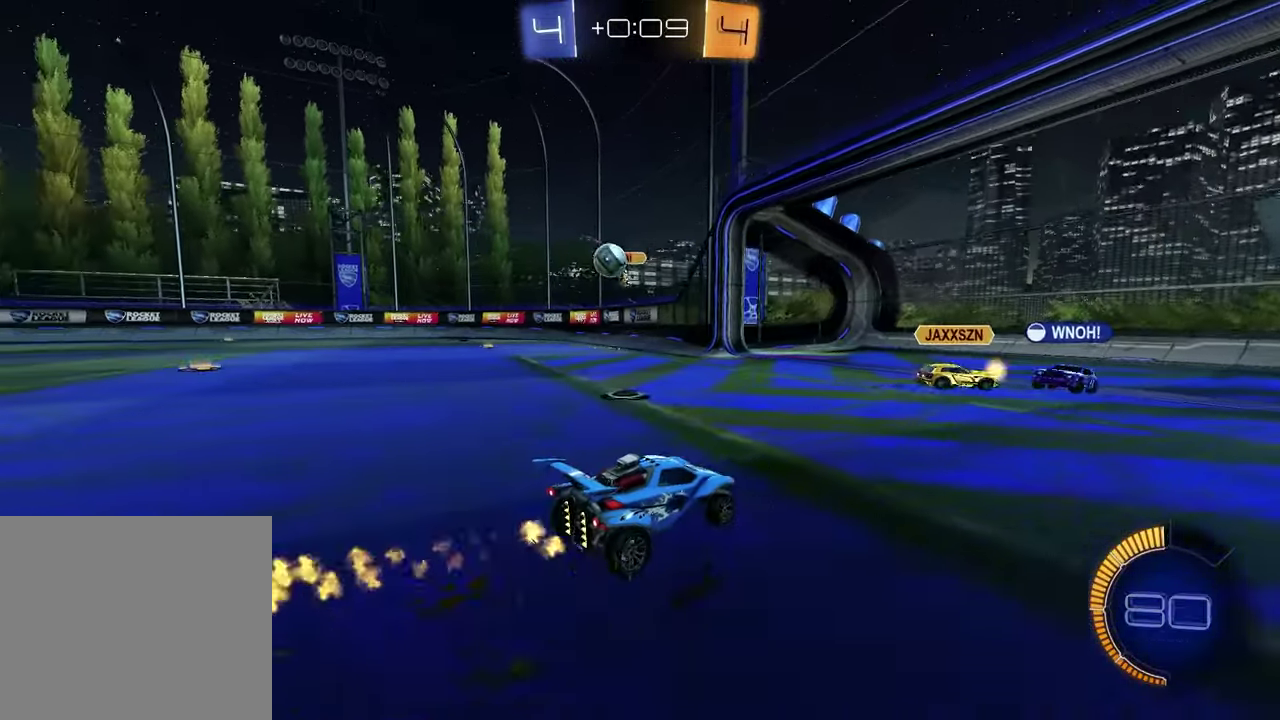
{"buttons": ["R1", "R2"], "left_stick": "center", "right_stick": "center", "events": [[83, "L1", "up"], [150, "R1", "down"], [500, "left_stick", "center"]]}
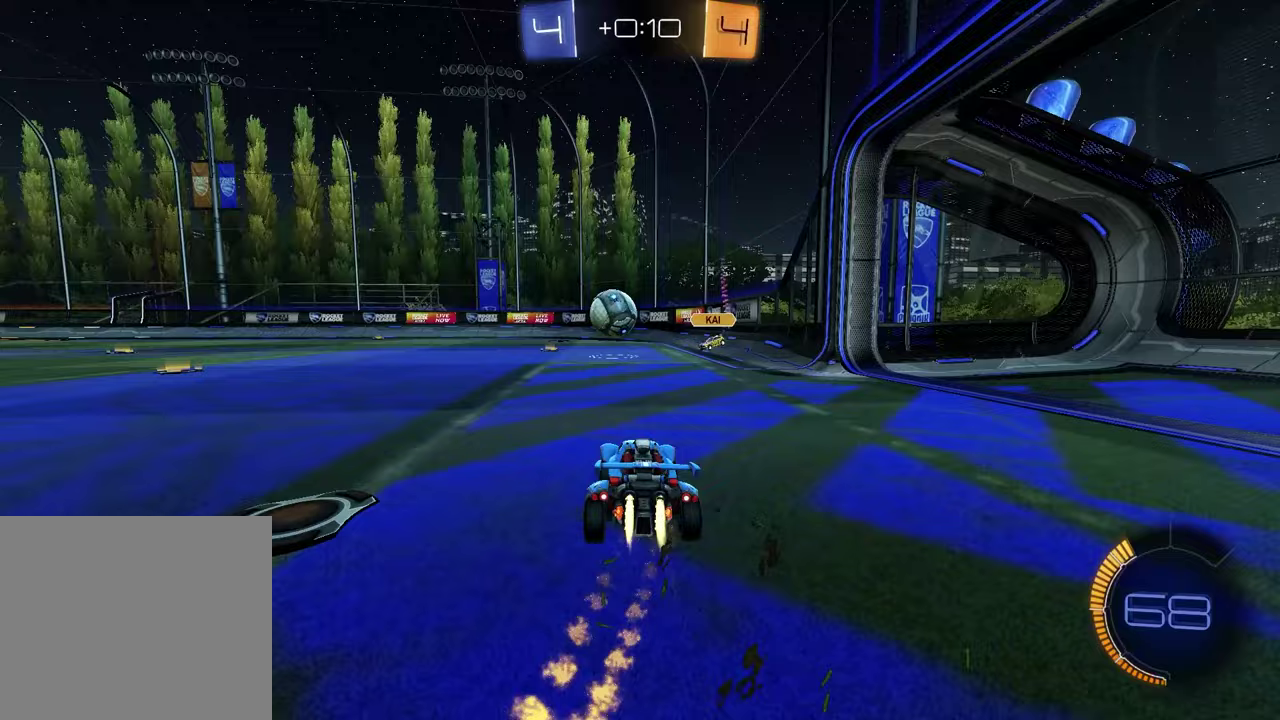
{"buttons": ["R1", "R2"], "left_stick": "center", "right_stick": "center", "events": [[67, "R1", "up"], [100, "left_stick", "left"], [250, "CROSS", "down"], [267, "R1", "down"], [300, "left_stick", "down"], [350, "L1", "down"], [400, "left_stick", "down-right"], [450, "L1", "up"], [483, "CROSS", "up"], [483, "left_stick", "center"]]}
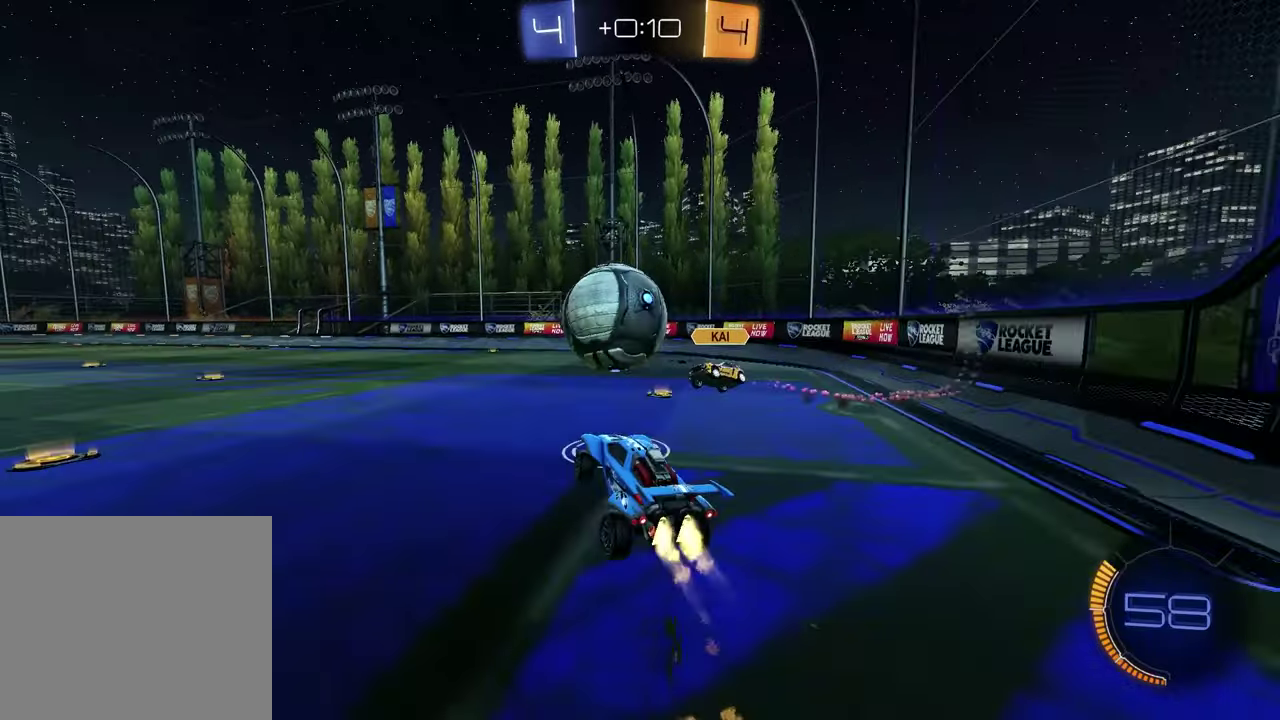
{"buttons": ["R2"], "left_stick": "down-right", "right_stick": "center", "events": [[50, "left_stick", "down-right"], [83, "CROSS", "down"], [100, "left_stick", "up-left"], [267, "CROSS", "up"], [267, "R1", "up"], [267, "left_stick", "down"], [400, "left_stick", "down-right"]]}
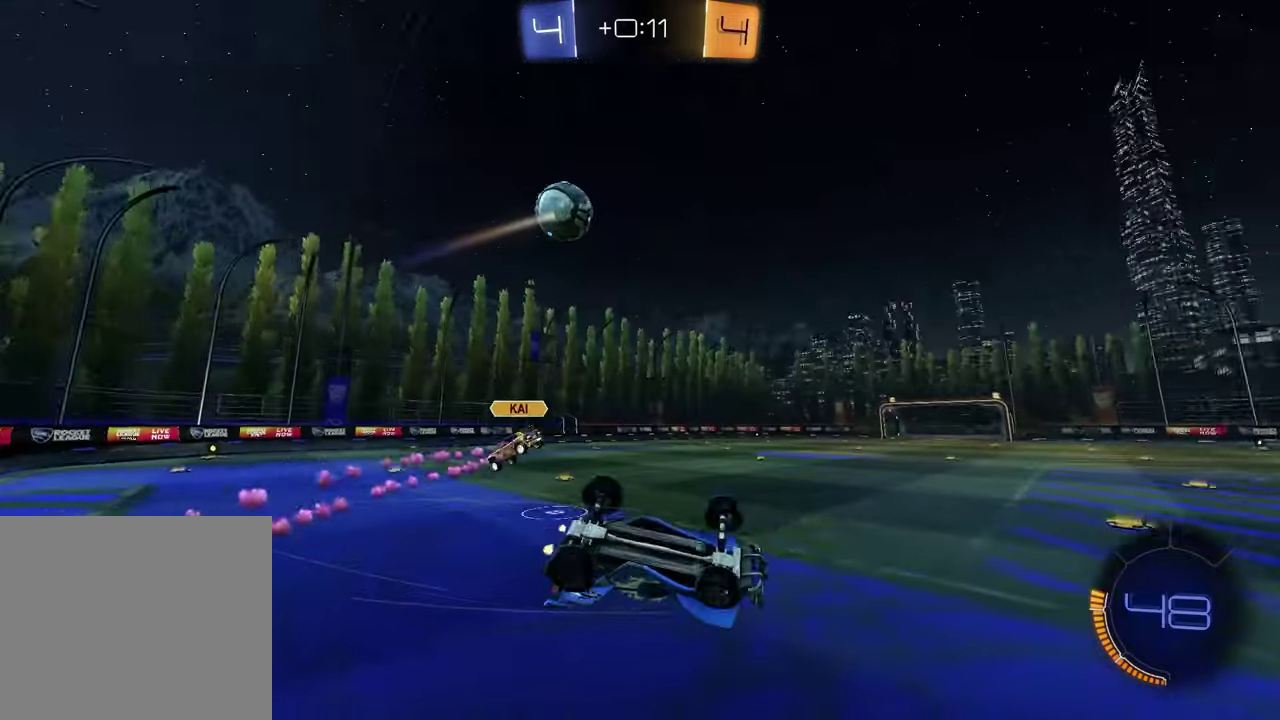
{"buttons": ["L1", "R1", "R2"], "left_stick": "down", "right_stick": "center", "events": [[100, "left_stick", "down"], [133, "L1", "down"], [133, "TRIANGLE", "down"], [200, "left_stick", "left"], [250, "left_stick", "up-left"], [267, "TRIANGLE", "up"], [350, "R1", "down"], [417, "left_stick", "down-left"], [467, "left_stick", "down"]]}
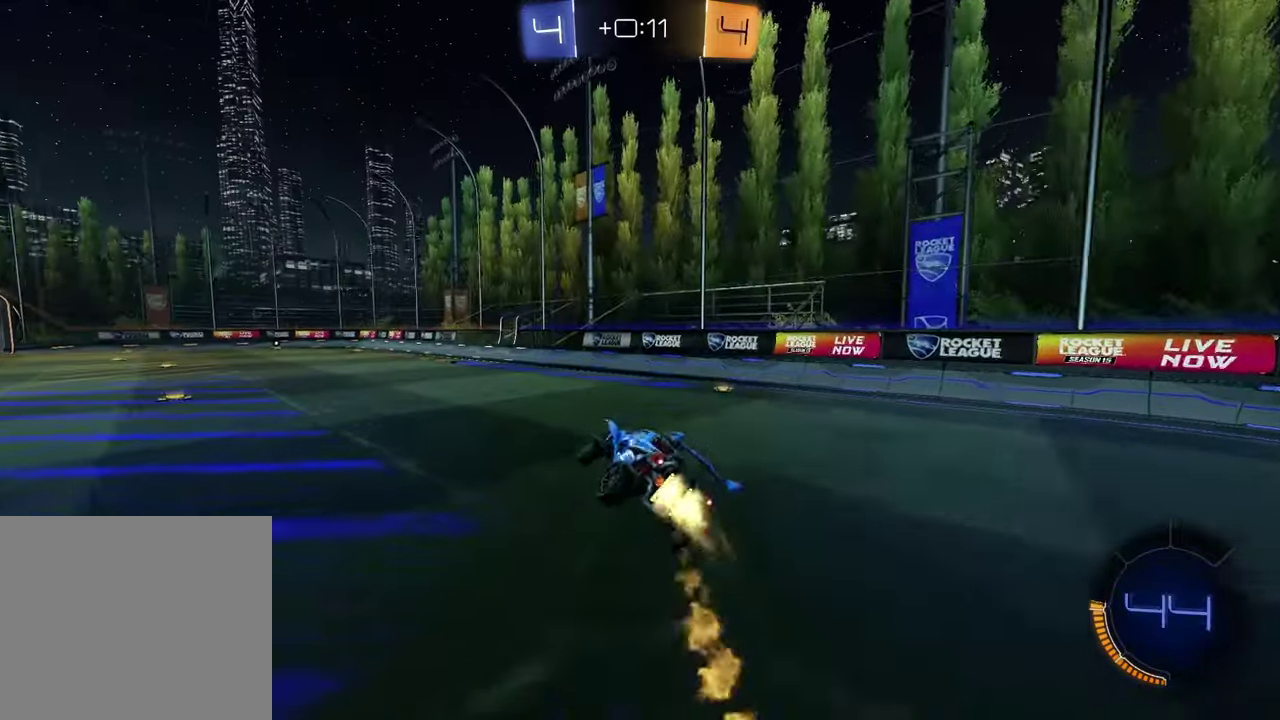
{"buttons": ["TRIANGLE", "R2"], "left_stick": "center", "right_stick": "center", "events": [[17, "L1", "up"], [133, "R1", "up"], [183, "left_stick", "center"], [417, "TRIANGLE", "down"]]}
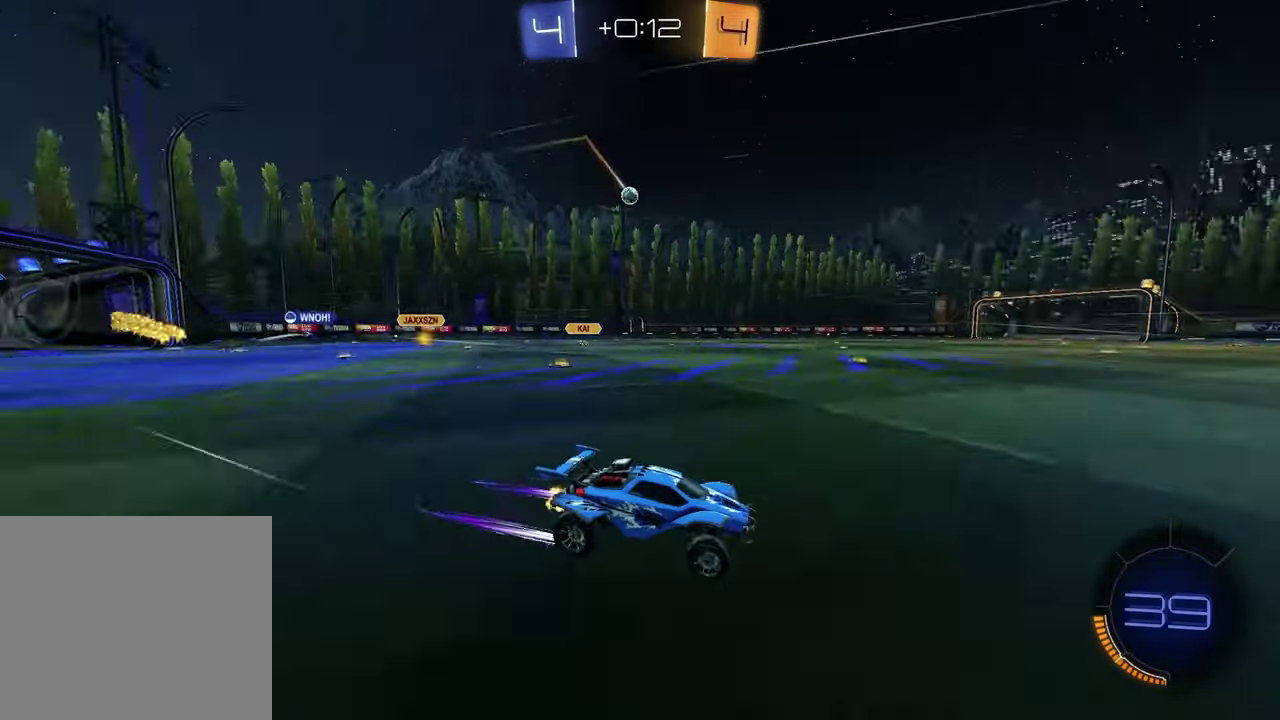
{"buttons": ["R2"], "left_stick": "left", "right_stick": "center", "events": [[17, "TRIANGLE", "up"], [17, "left_stick", "up-left"], [67, "left_stick", "down-right"], [150, "left_stick", "center"], [367, "left_stick", "left"]]}
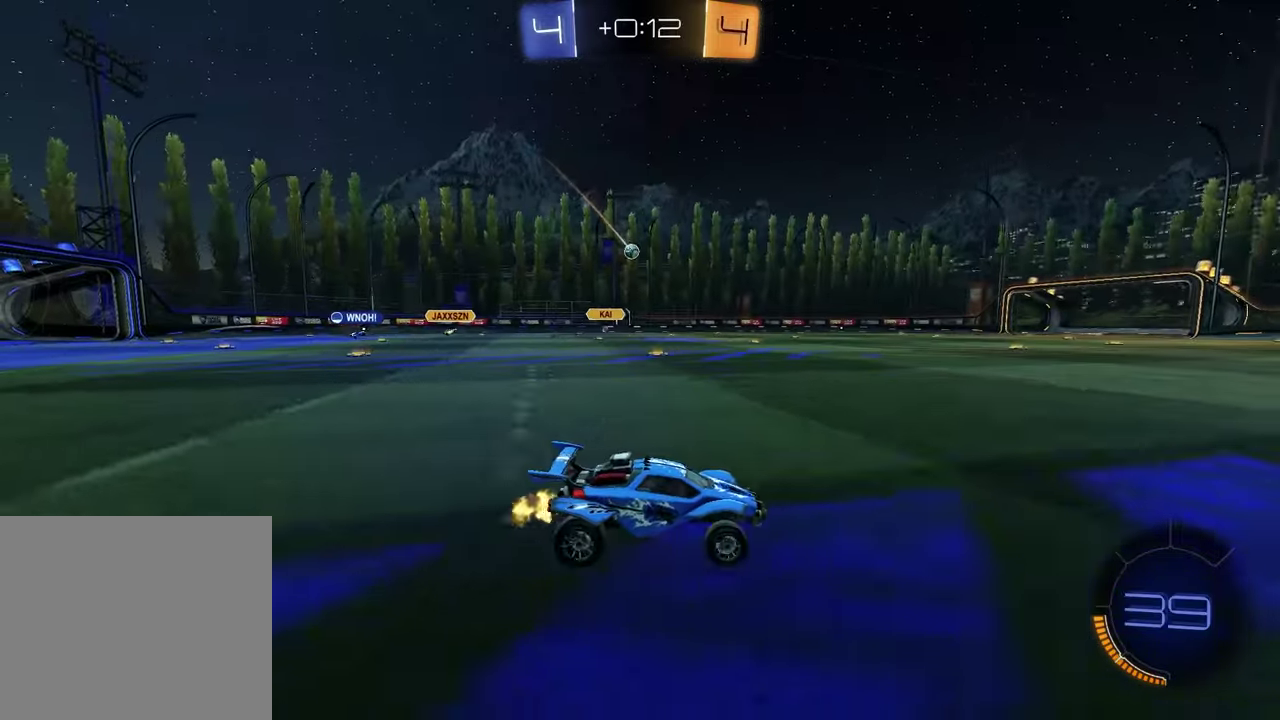
{"buttons": ["R1", "R2"], "left_stick": "center", "right_stick": "center", "events": [[350, "R1", "down"], [467, "left_stick", "center"]]}
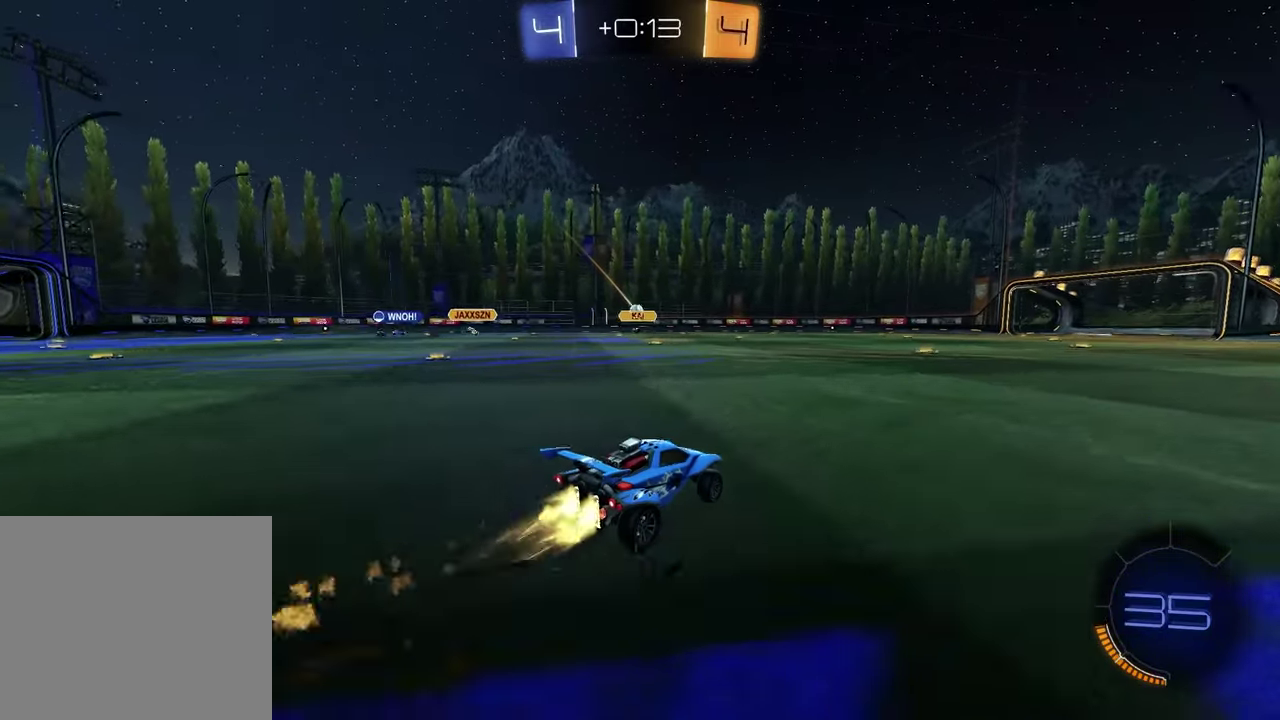
{"buttons": ["R2"], "left_stick": "center", "right_stick": "center", "events": [[33, "R1", "up"]]}
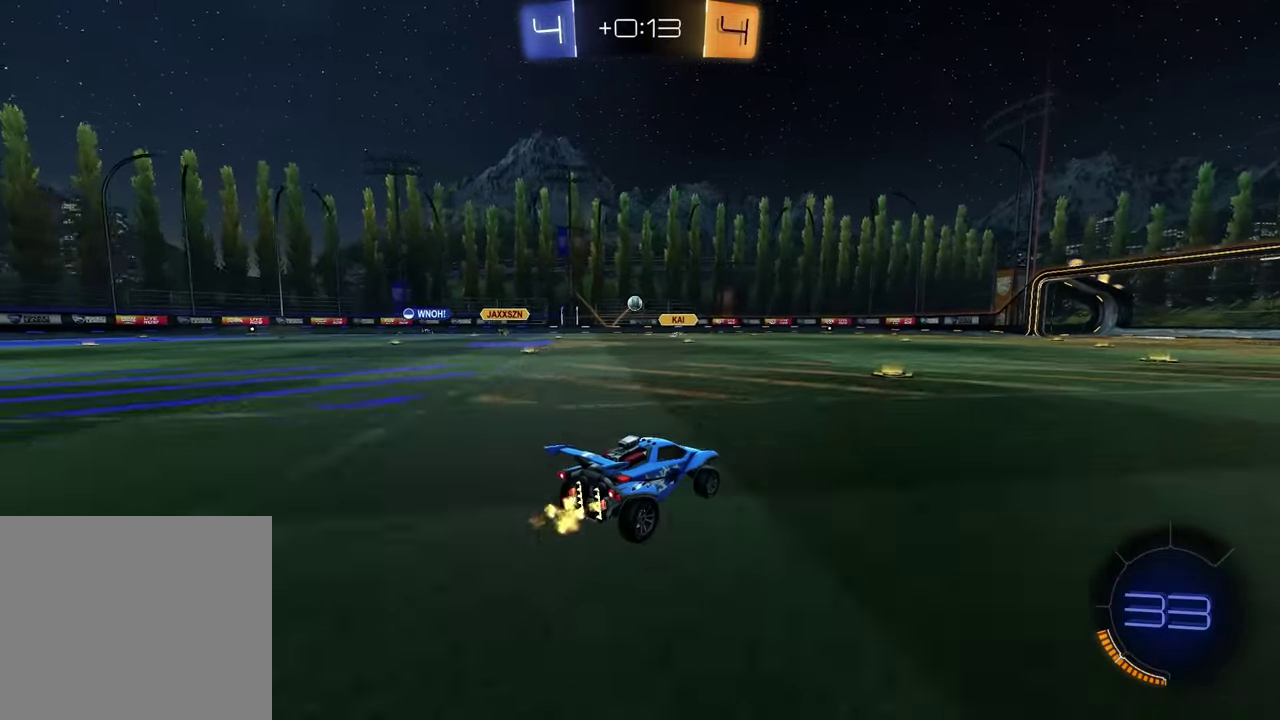
{"buttons": ["R2"], "left_stick": "left", "right_stick": "center", "events": [[200, "left_stick", "left"], [283, "L1", "down"], [300, "left_stick", "up-left"], [367, "left_stick", "left"], [383, "L1", "up"]]}
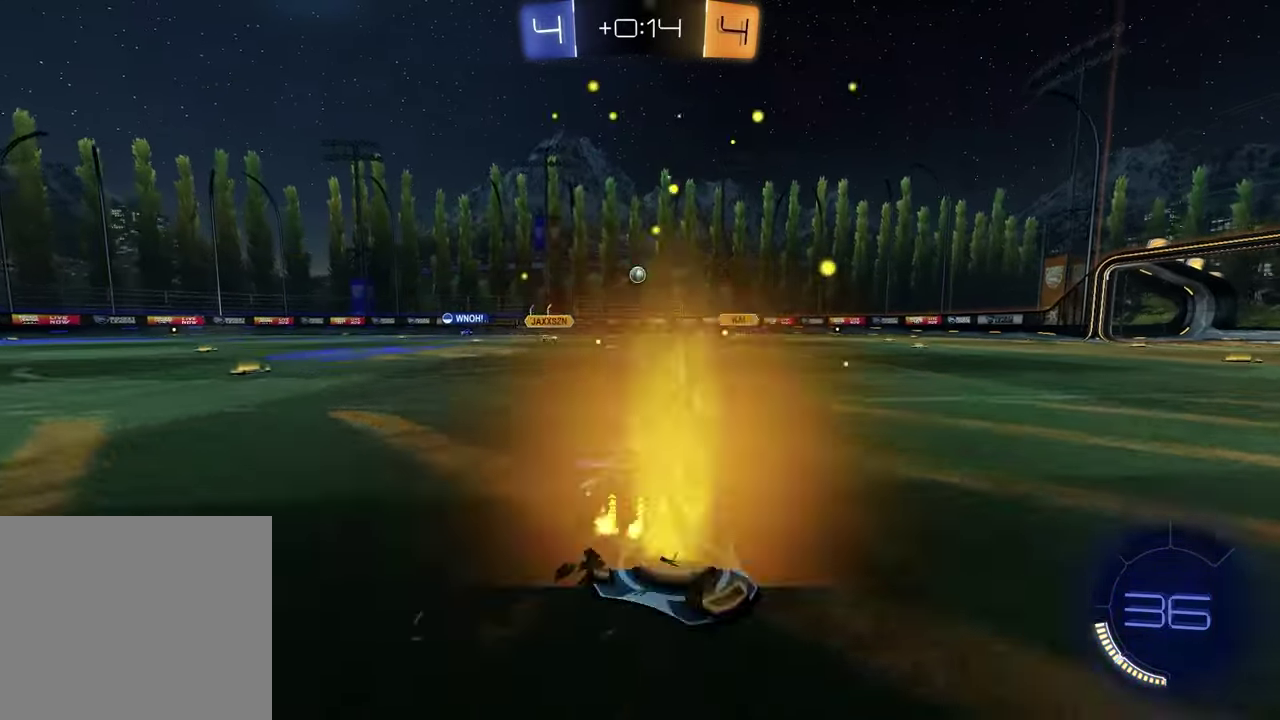
{"buttons": ["R2"], "left_stick": "center", "right_stick": "center", "events": [[167, "left_stick", "center"], [233, "left_stick", "up-right"], [417, "left_stick", "center"]]}
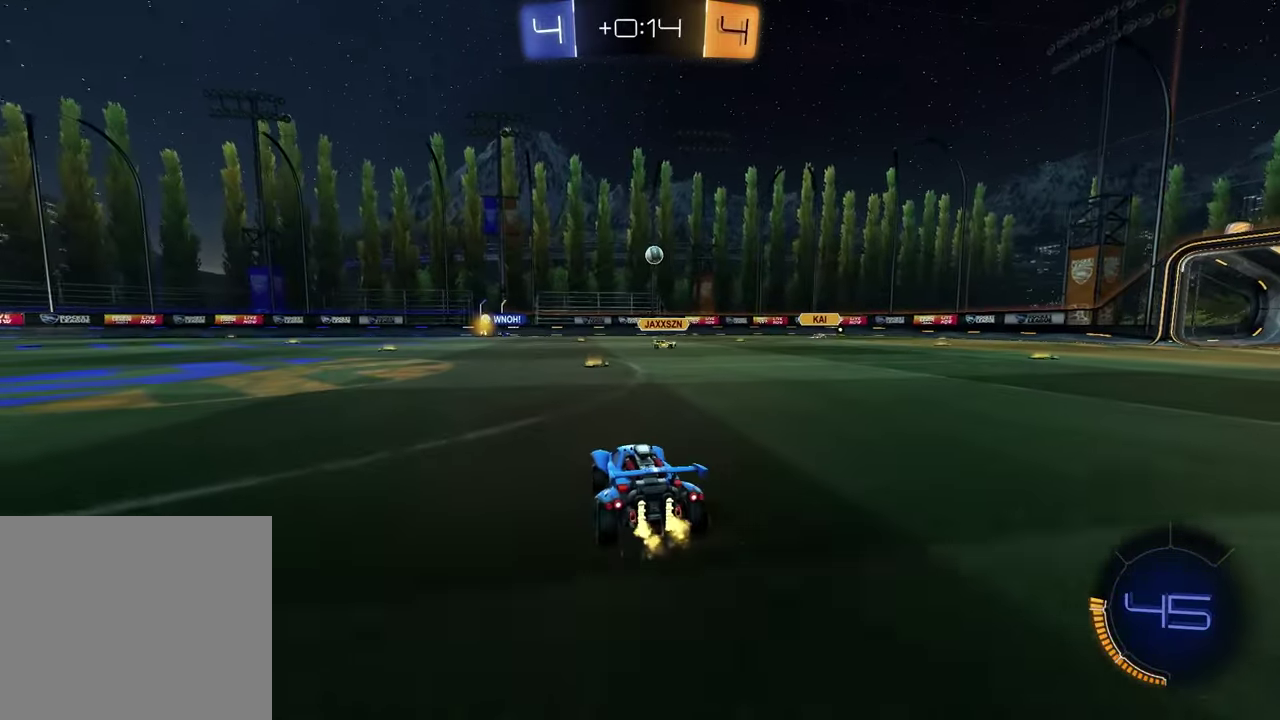
{"buttons": ["R2"], "left_stick": "center", "right_stick": "center", "events": [[17, "left_stick", "up-right"], [117, "left_stick", "center"], [317, "left_stick", "left"], [483, "left_stick", "center"]]}
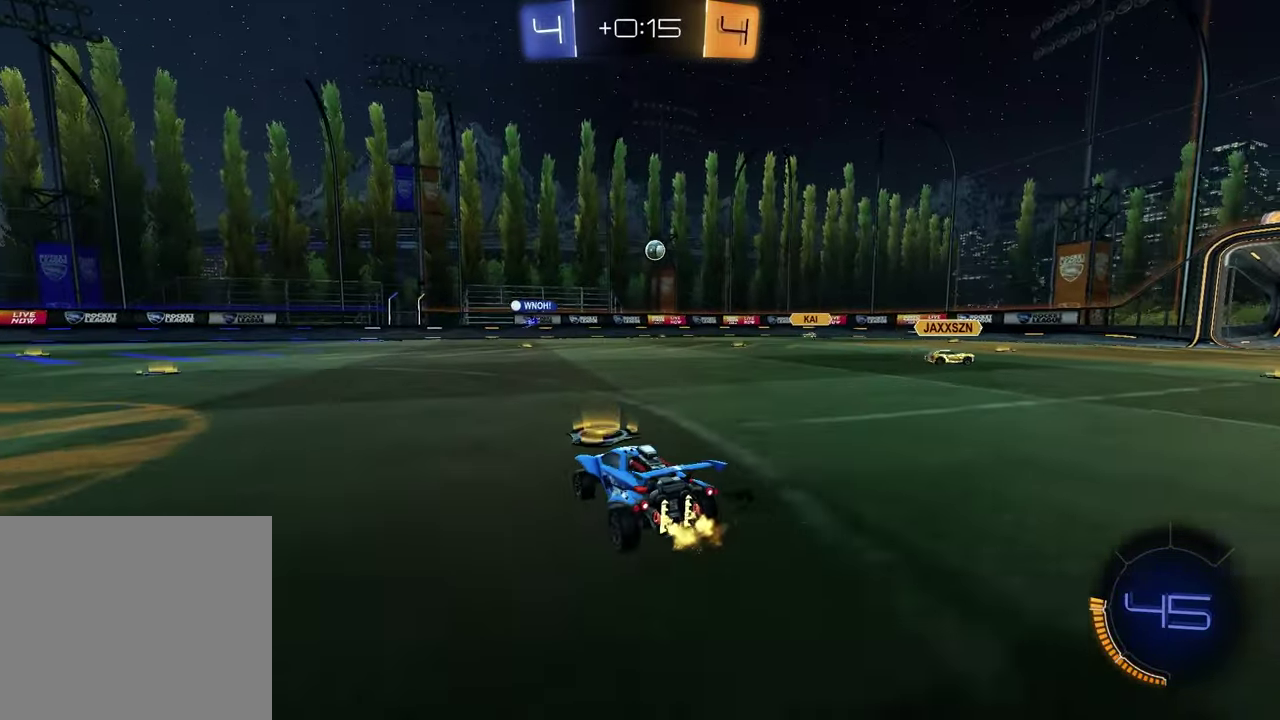
{"buttons": ["R2"], "left_stick": "center", "right_stick": "center", "events": []}
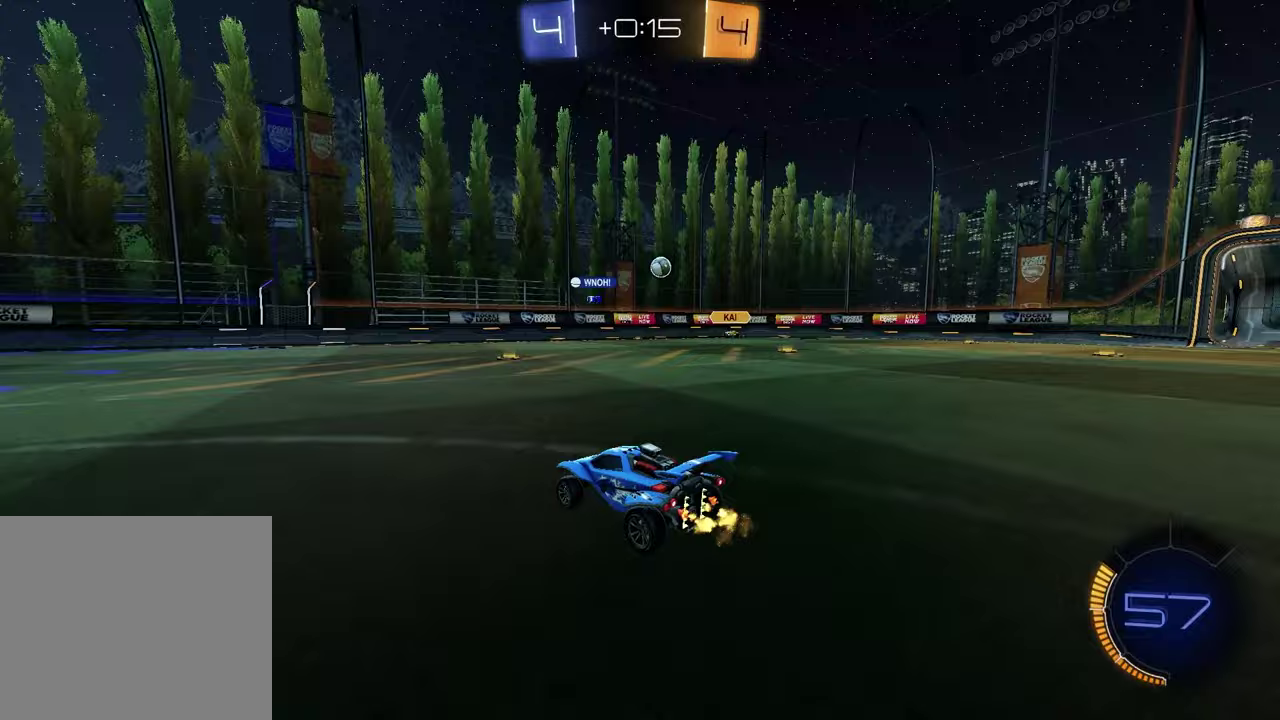
{"buttons": ["R2"], "left_stick": "right", "right_stick": "center", "events": [[133, "left_stick", "right"], [283, "left_stick", "up-right"], [333, "left_stick", "center"], [383, "left_stick", "right"]]}
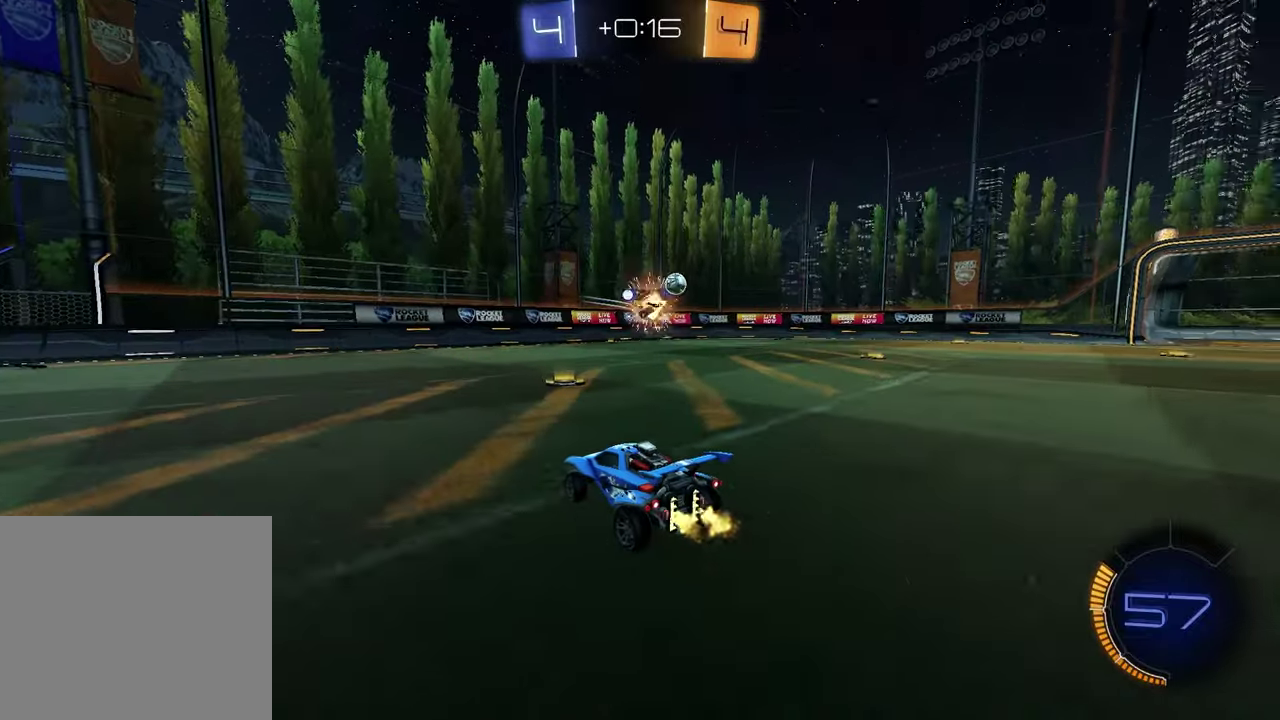
{"buttons": ["R1", "R2"], "left_stick": "right", "right_stick": "center", "events": [[17, "R2", "up"], [200, "L1", "down"], [267, "R2", "down"], [300, "L1", "up"], [350, "R1", "down"], [417, "left_stick", "center"], [500, "left_stick", "right"]]}
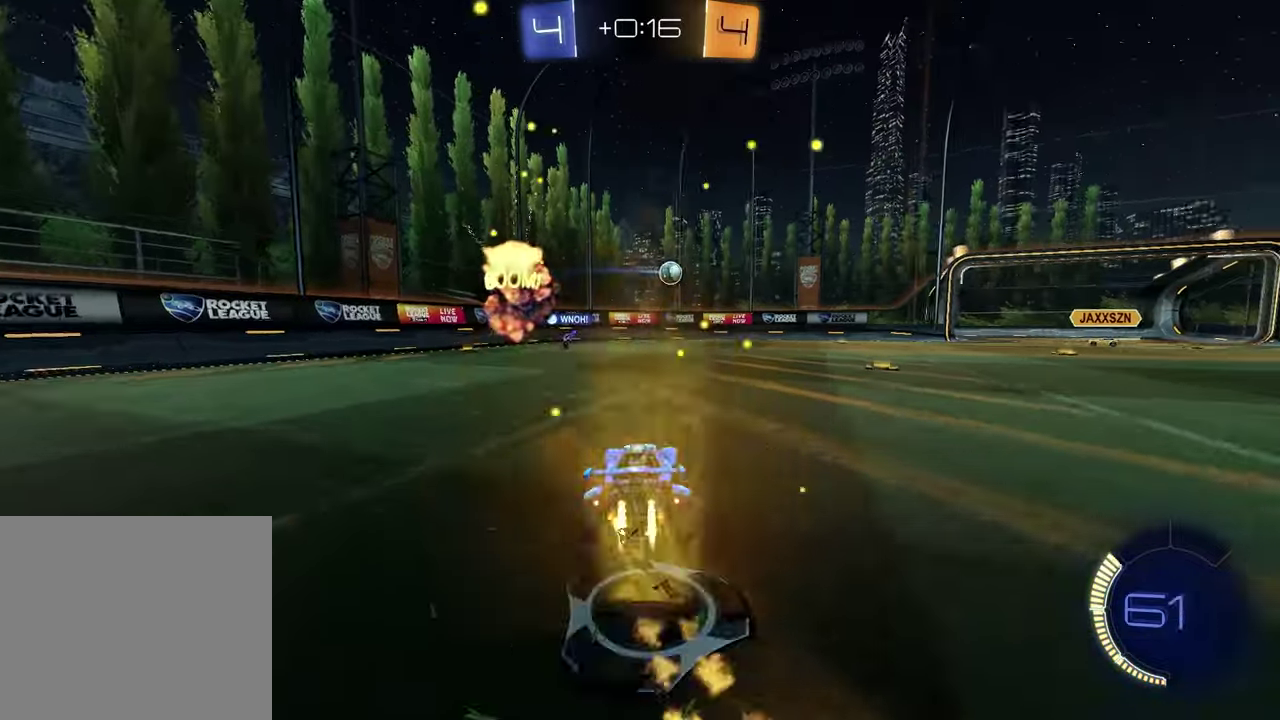
{"buttons": ["R1", "R2"], "left_stick": "center", "right_stick": "center", "events": [[200, "left_stick", "center"]]}
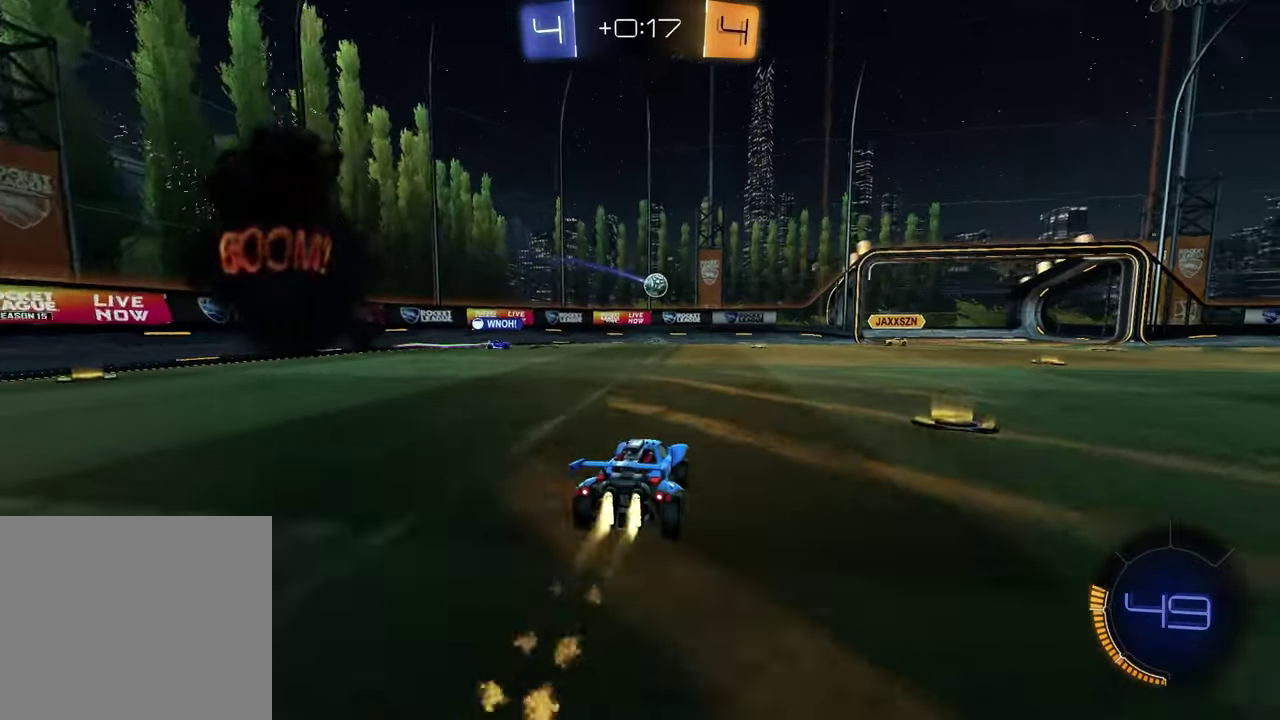
{"buttons": ["R2"], "left_stick": "down-right", "right_stick": "center", "events": [[83, "R1", "up"], [100, "left_stick", "right"], [183, "R2", "up"], [233, "L1", "down"], [350, "R2", "down"], [350, "left_stick", "down-right"], [367, "L1", "up"]]}
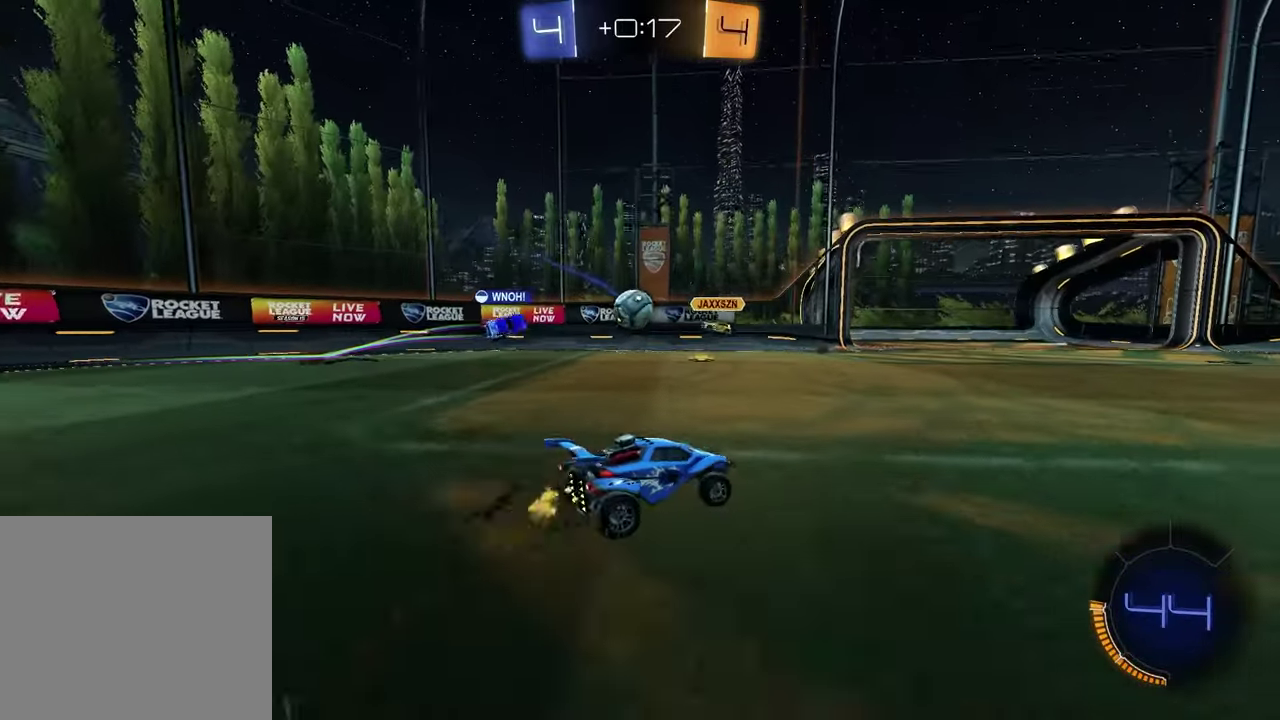
{"buttons": ["R2"], "left_stick": "center", "right_stick": "center", "events": [[417, "left_stick", "down-left"], [467, "left_stick", "center"]]}